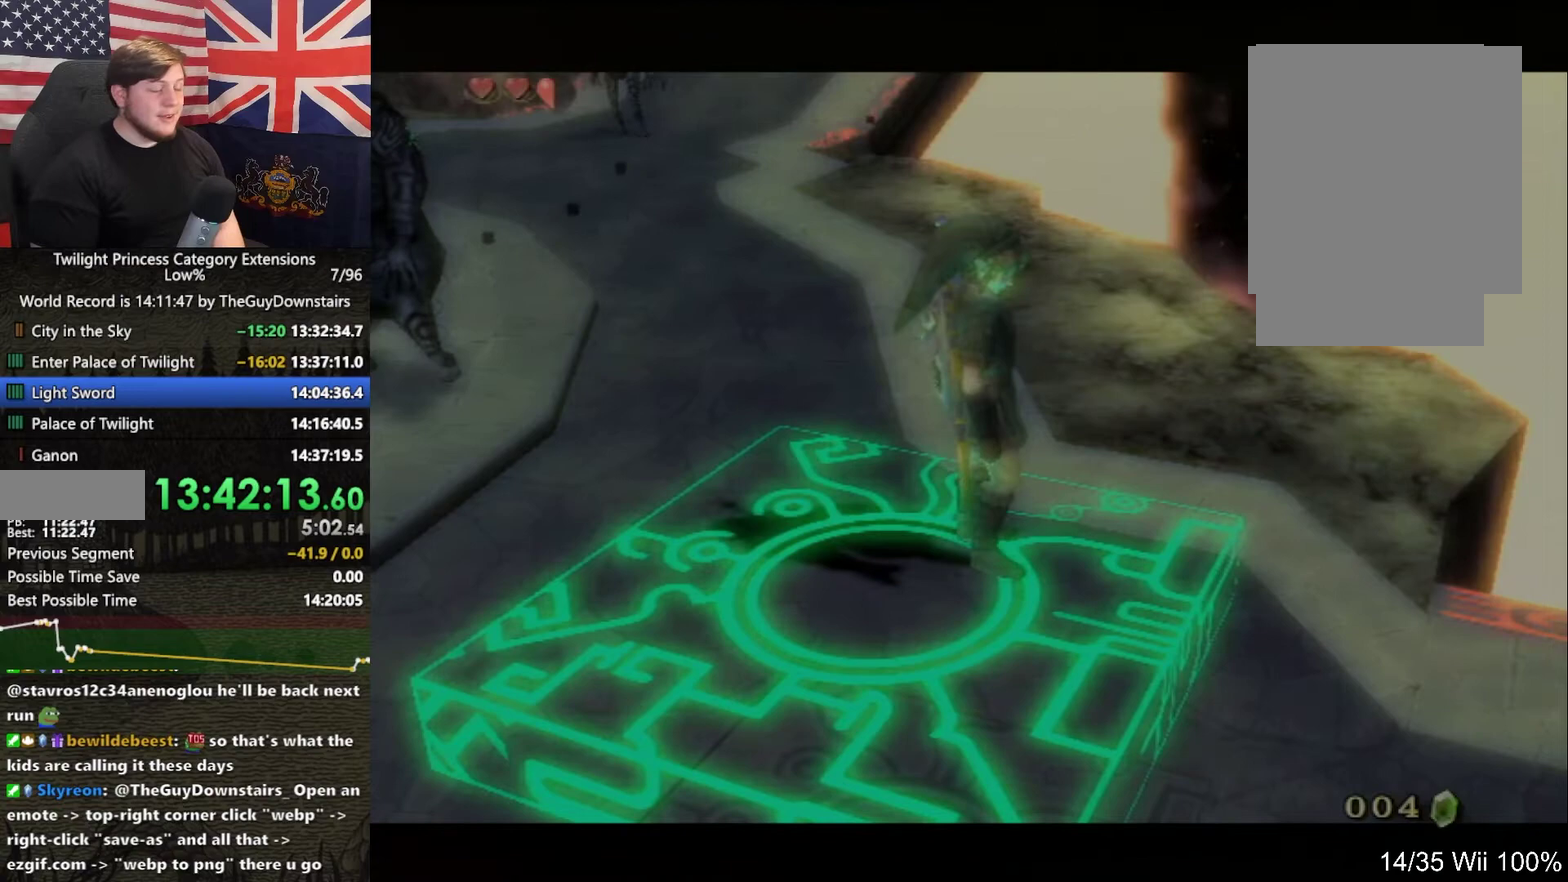
Gameplay with a controller (Nintendo layout); each line is a JSON object with the inputs held at the frame after it. "events" lists button and stick changes between this image and that frame as [ms after this image, input, new state], when the widget could be followed in between. This overlay highlights the sticks when they move; stick clicks (L3 R3) are not distinguishable. Not read: L3 R3.
{"buttons": [], "left_stick": "center", "right_stick": "center", "events": [[100, "Y", "down"], [333, "Y", "up"]]}
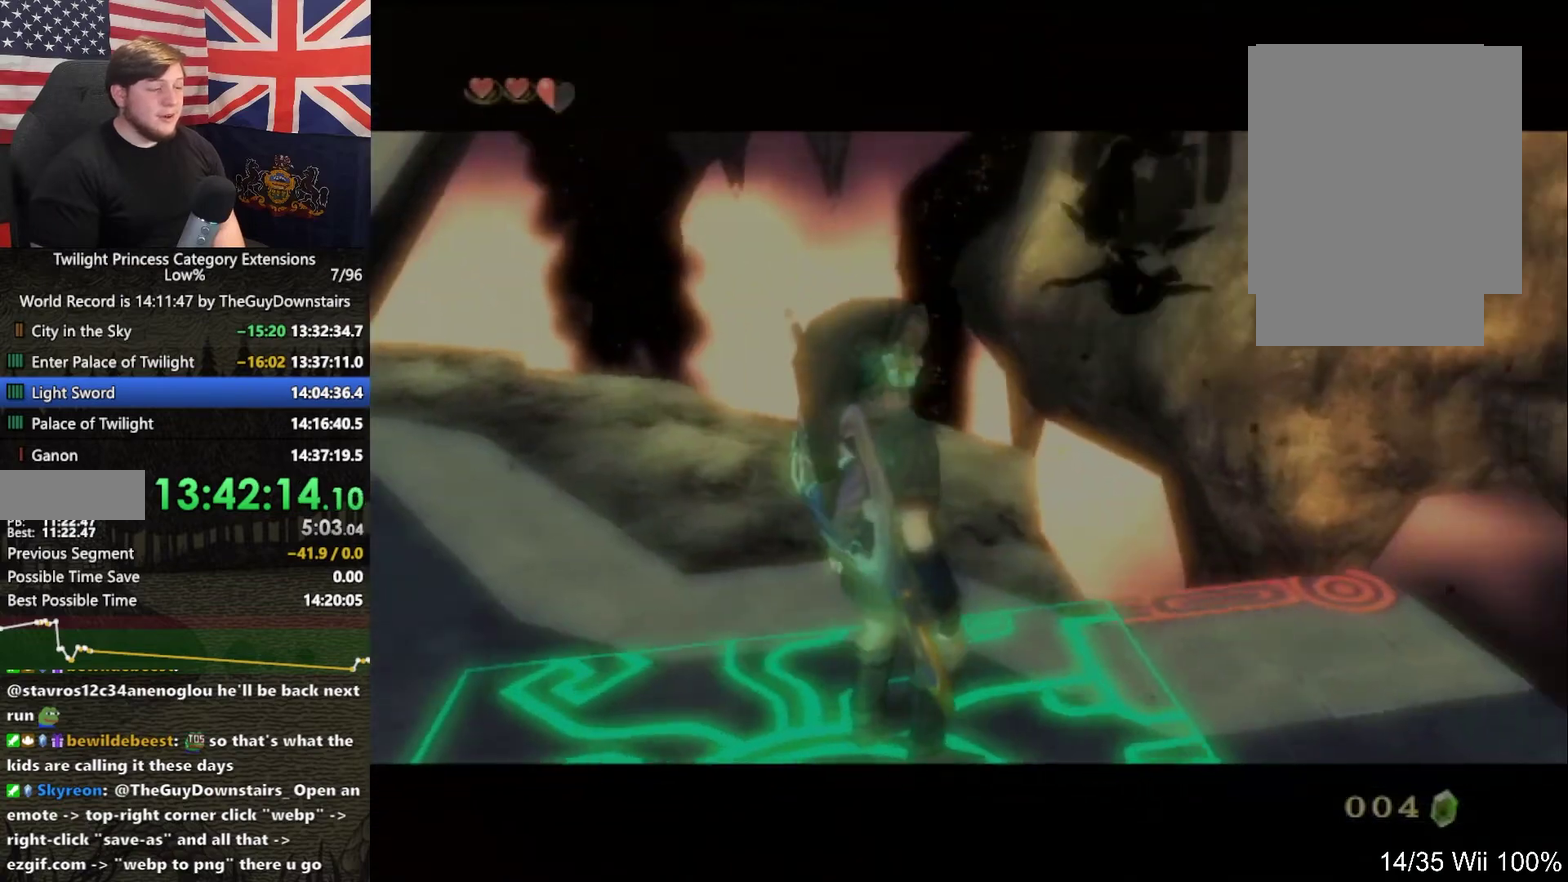
{"buttons": [], "left_stick": "center", "right_stick": "center", "events": [[67, "Y", "down"], [133, "Y", "up"], [300, "A", "down"], [367, "A", "up"]]}
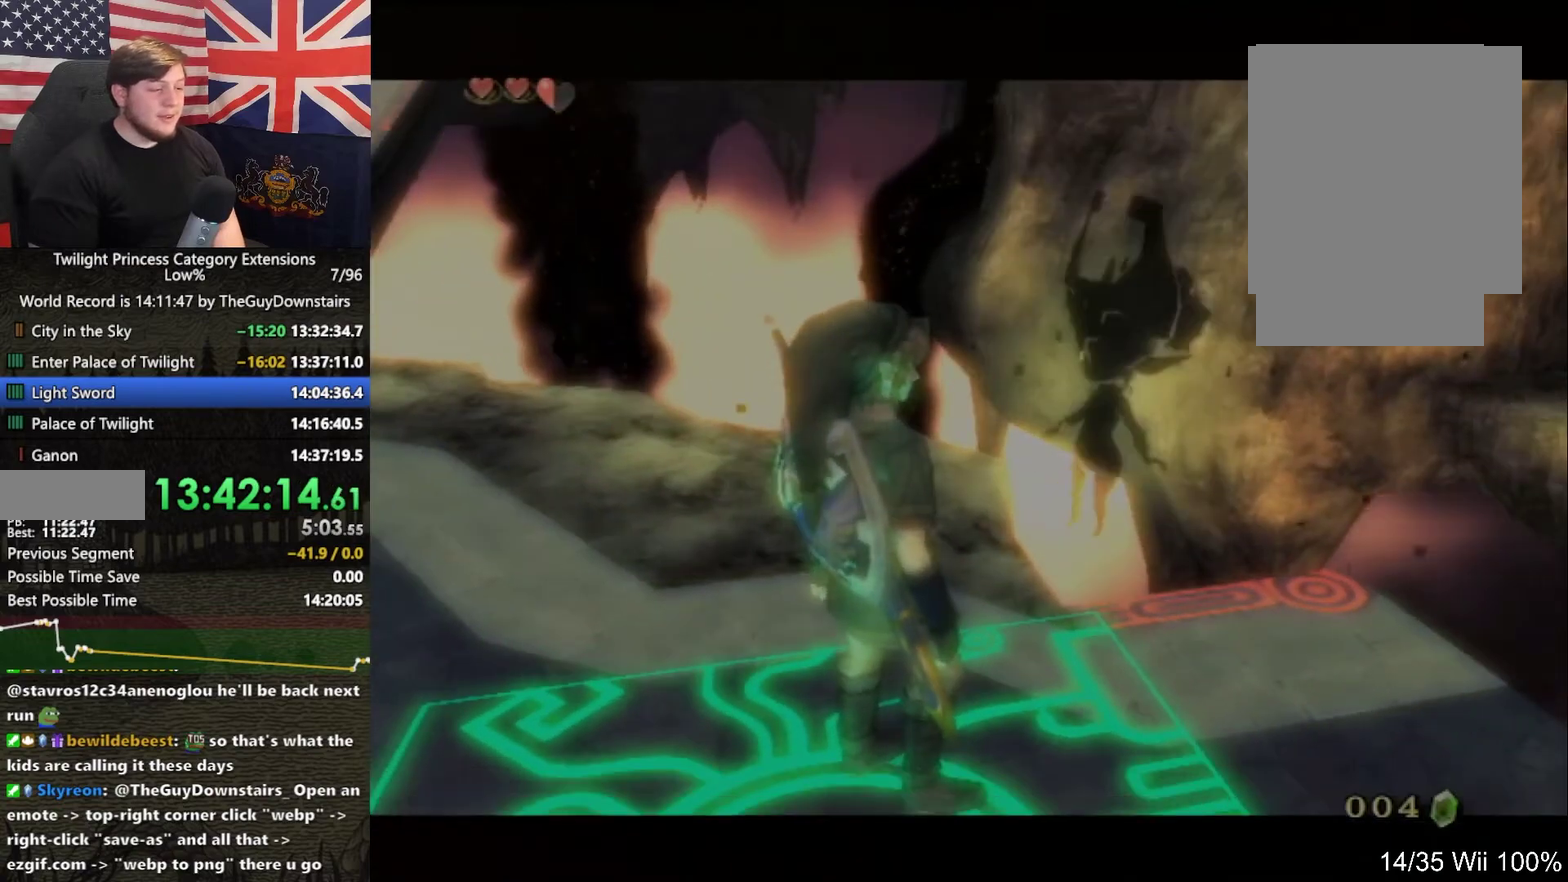
{"buttons": ["B"], "left_stick": "center", "right_stick": "center", "events": [[67, "B", "down"], [133, "B", "up"], [233, "B", "down"], [300, "B", "up"], [400, "A", "down"], [467, "A", "up"], [500, "B", "down"]]}
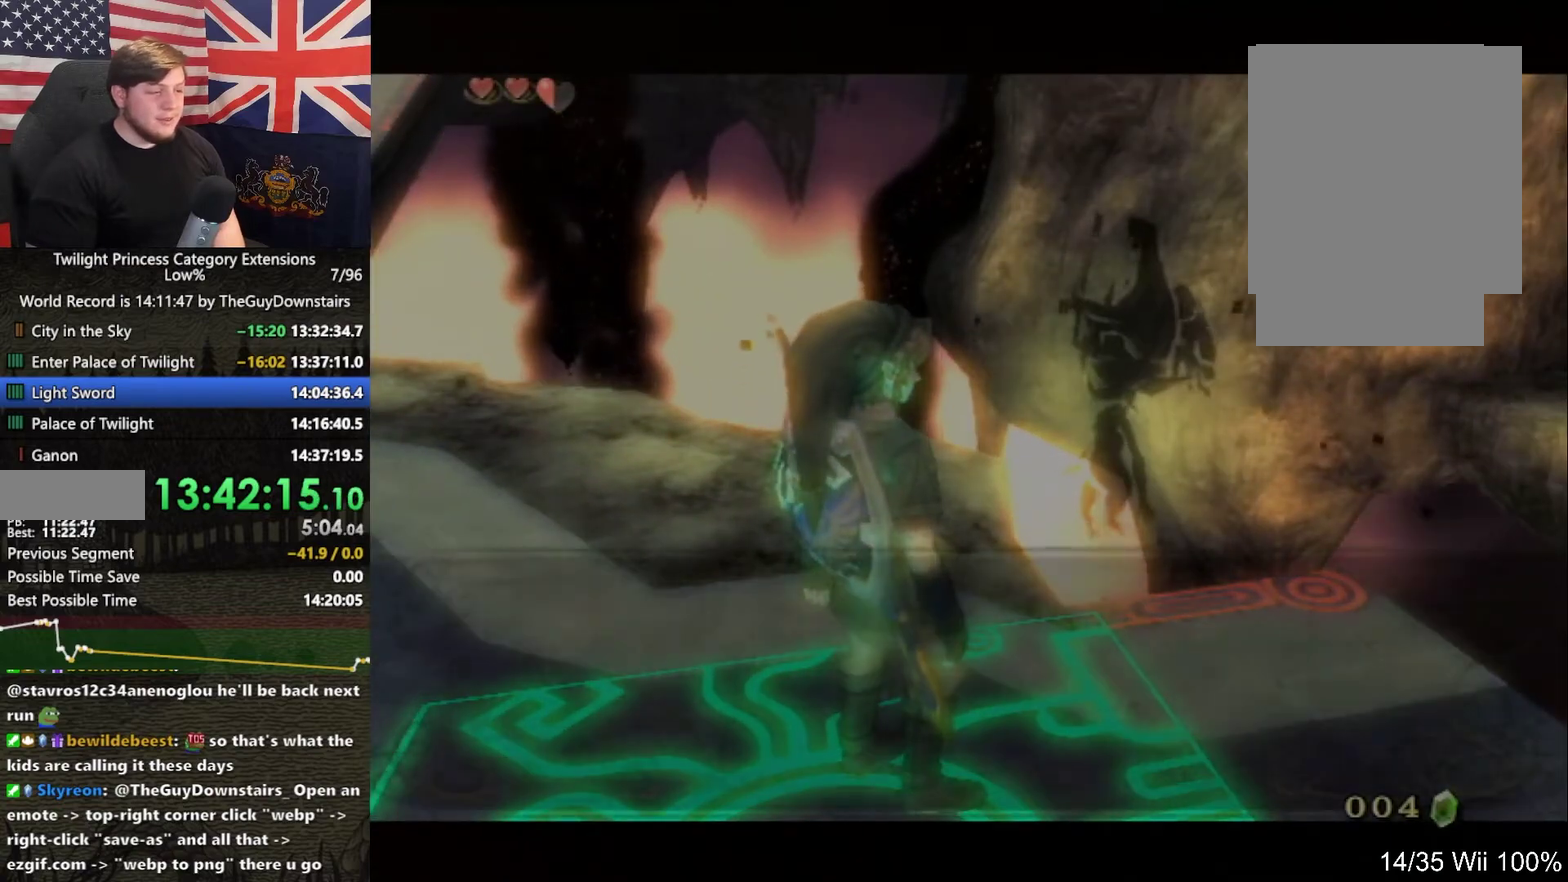
{"buttons": ["B"], "left_stick": "center", "right_stick": "center", "events": [[67, "A", "down"], [67, "B", "up"], [100, "A", "up"], [133, "B", "down"], [167, "A", "down"], [167, "B", "up"], [233, "A", "up"], [233, "B", "down"], [267, "A", "down"], [267, "B", "up"], [367, "A", "up"], [400, "B", "down"], [433, "A", "down"], [433, "B", "up"], [467, "B", "down"], [500, "A", "up"]]}
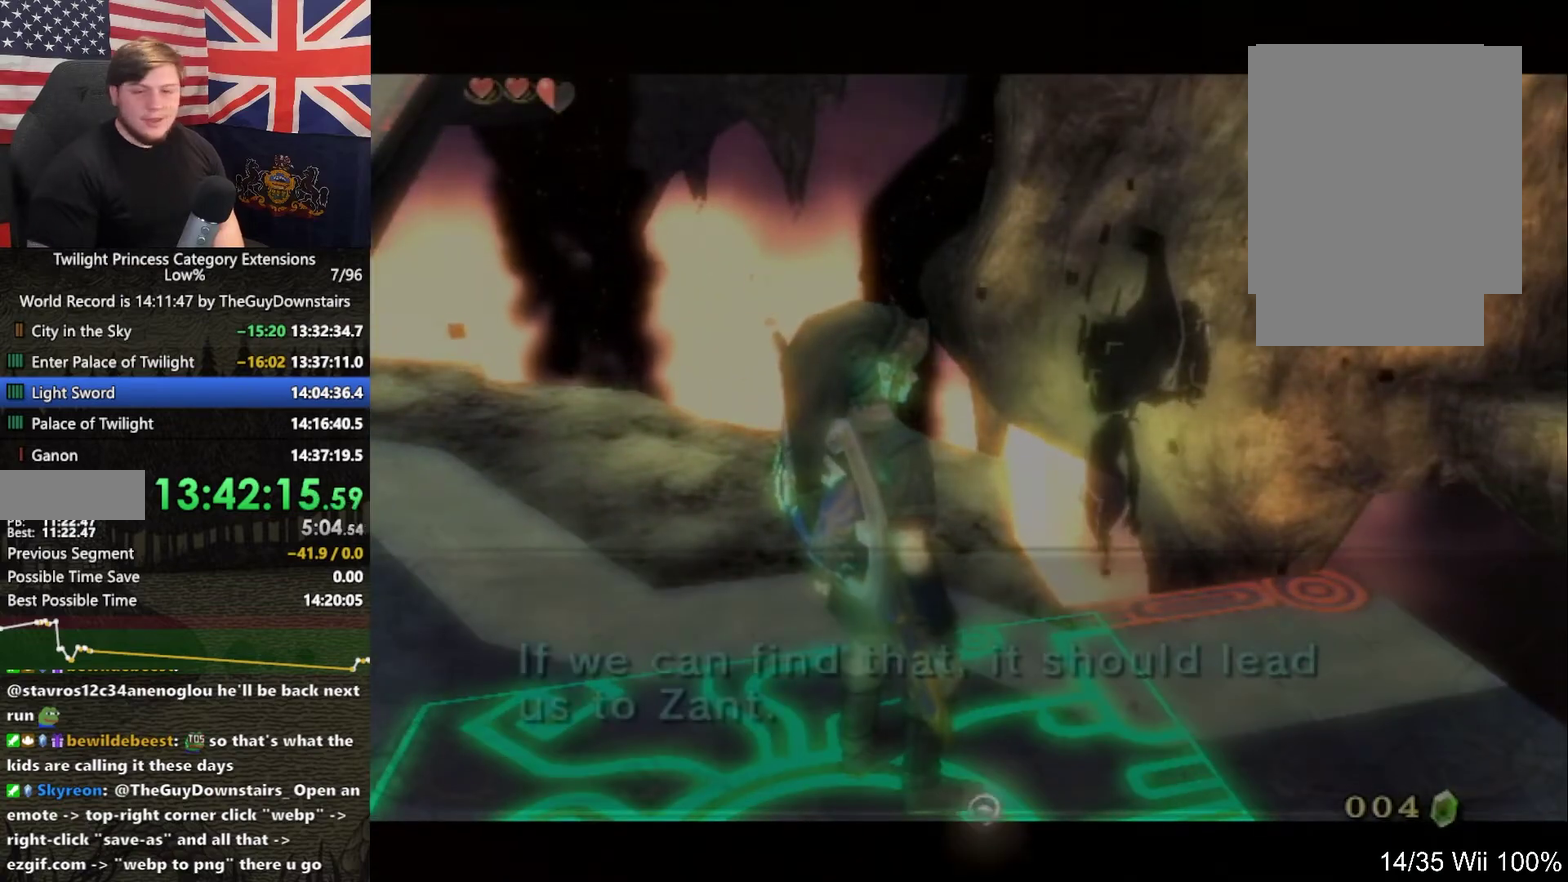
{"buttons": [], "left_stick": "center", "right_stick": "center", "events": [[33, "A", "down"], [33, "B", "up"], [133, "A", "up"], [400, "Y", "down"], [433, "Y", "up"]]}
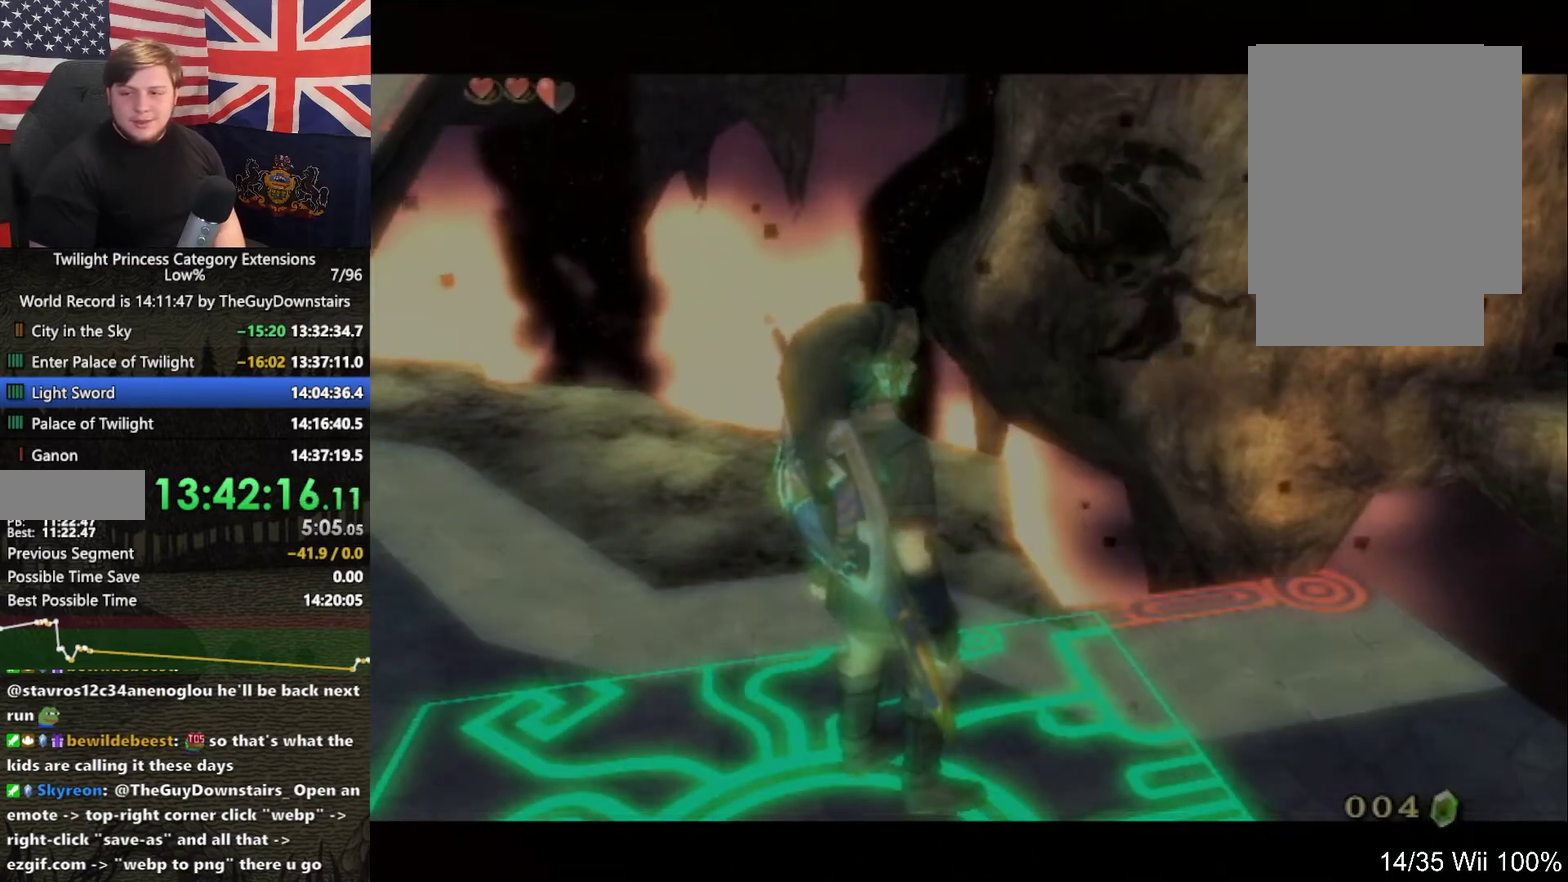
{"buttons": ["Y"], "left_stick": "center", "right_stick": "center", "events": [[33, "Y", "down"], [100, "Y", "up"], [200, "Y", "down"], [267, "Y", "up"], [333, "Y", "down"], [400, "Y", "up"], [500, "Y", "down"]]}
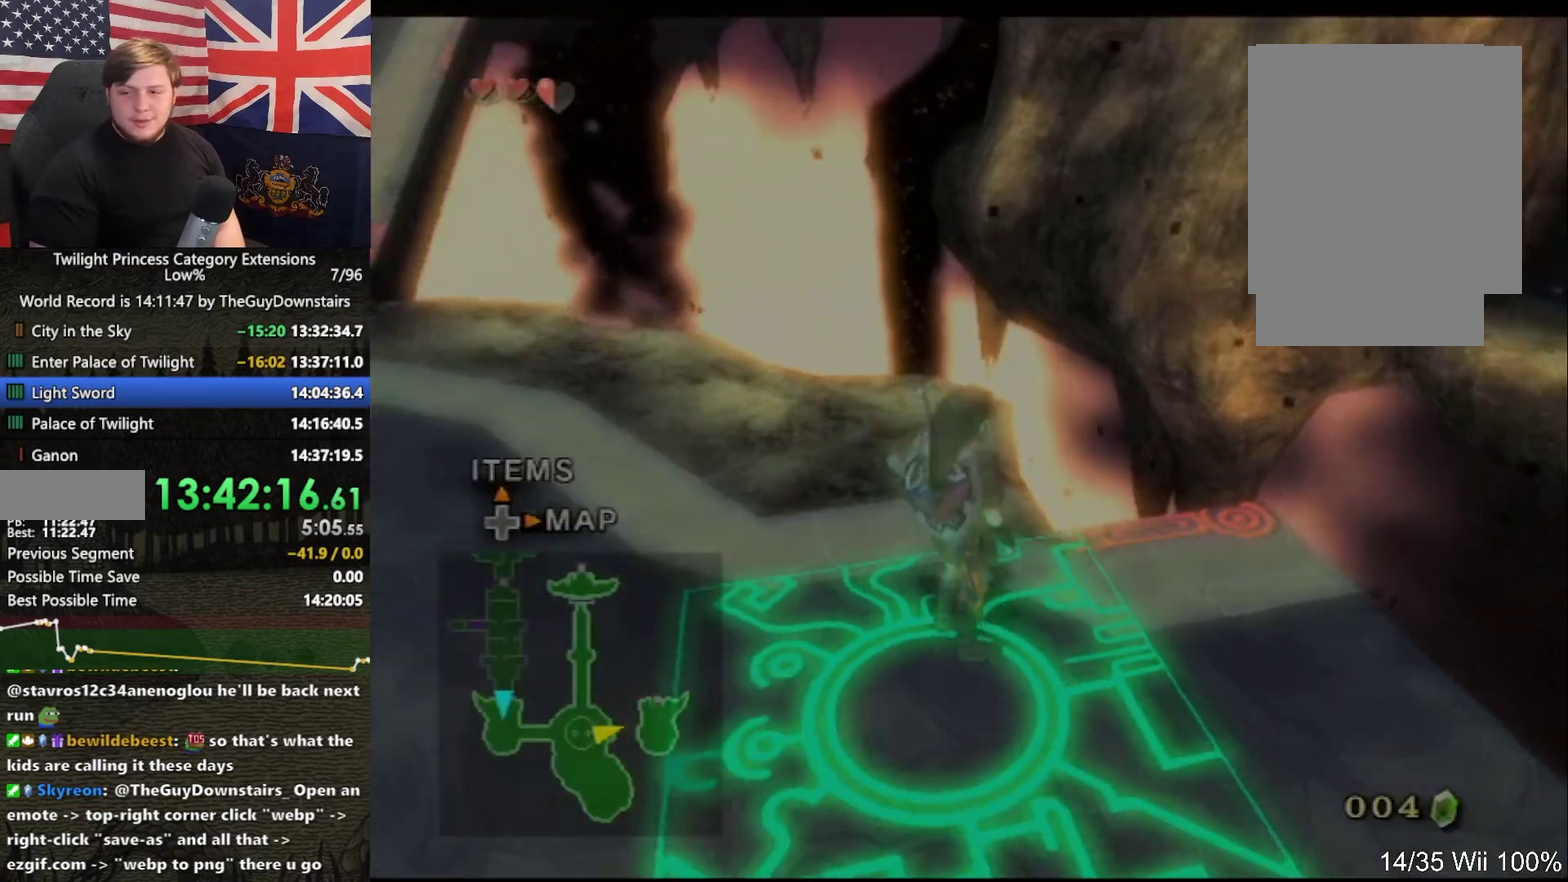
{"buttons": ["B"], "left_stick": "center", "right_stick": "center", "events": [[33, "Y", "up"], [333, "B", "down"], [367, "B", "up"], [467, "B", "down"]]}
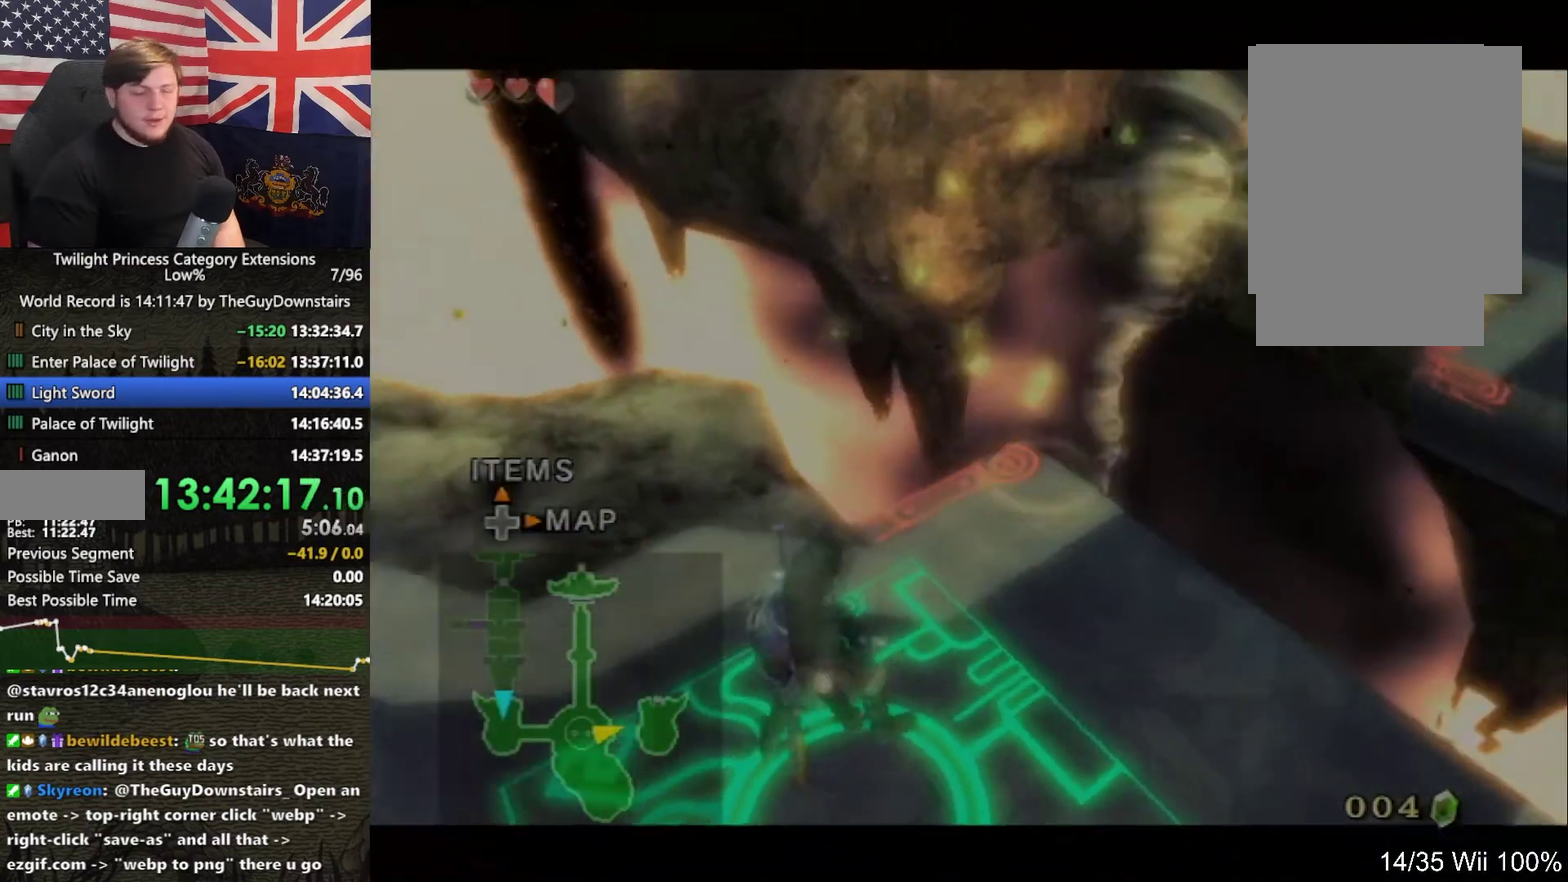
{"buttons": [], "left_stick": "center", "right_stick": "center", "events": [[33, "B", "up"], [300, "B", "down"], [367, "B", "up"], [433, "B", "down"], [500, "B", "up"]]}
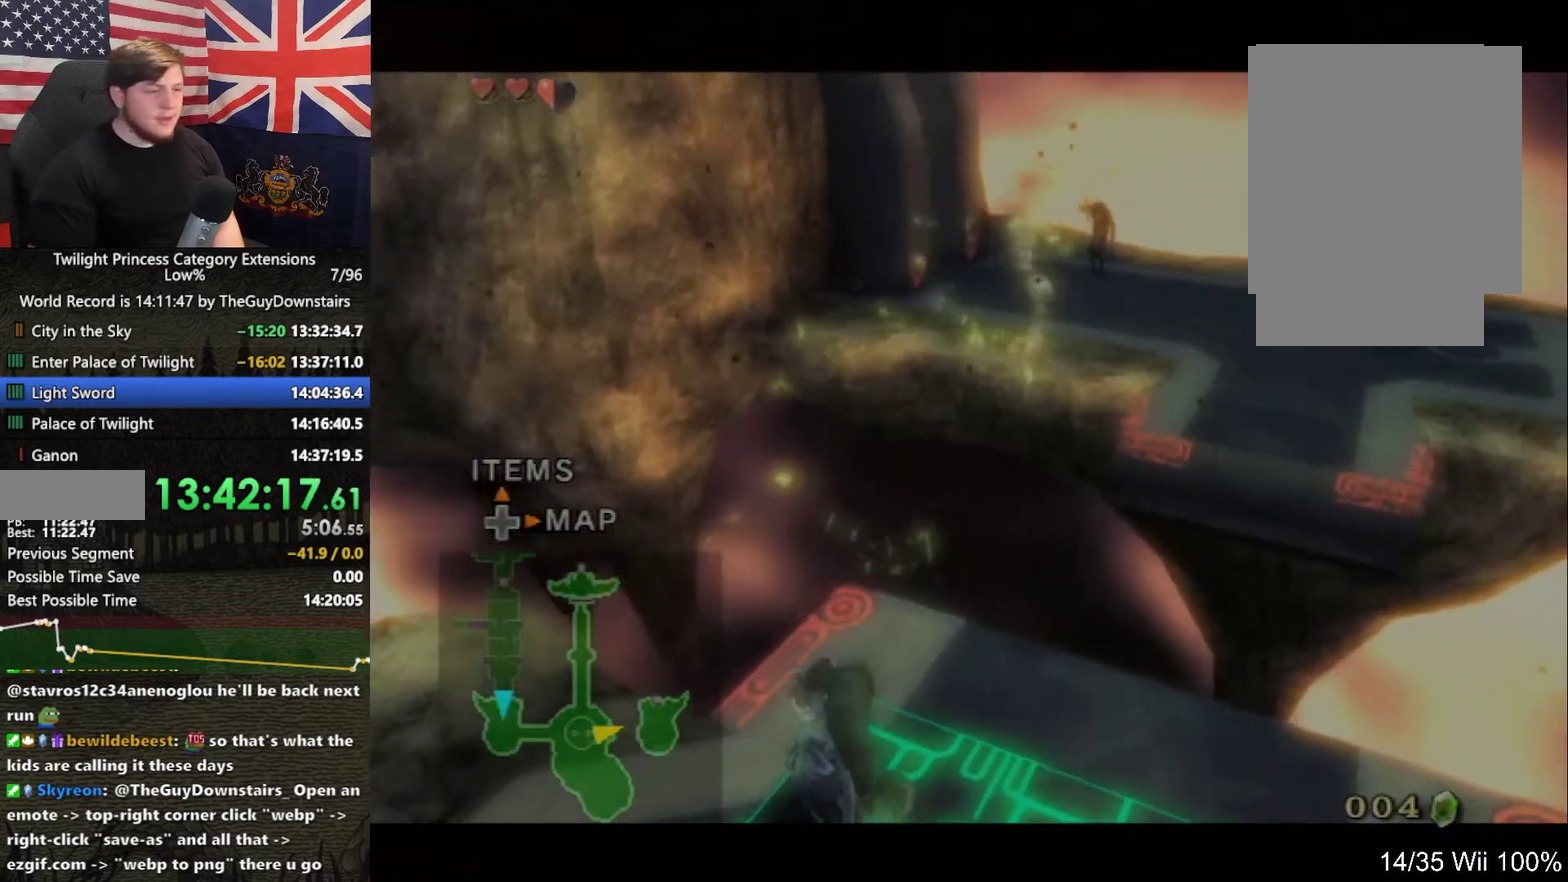
{"buttons": [], "left_stick": "center", "right_stick": "center", "events": []}
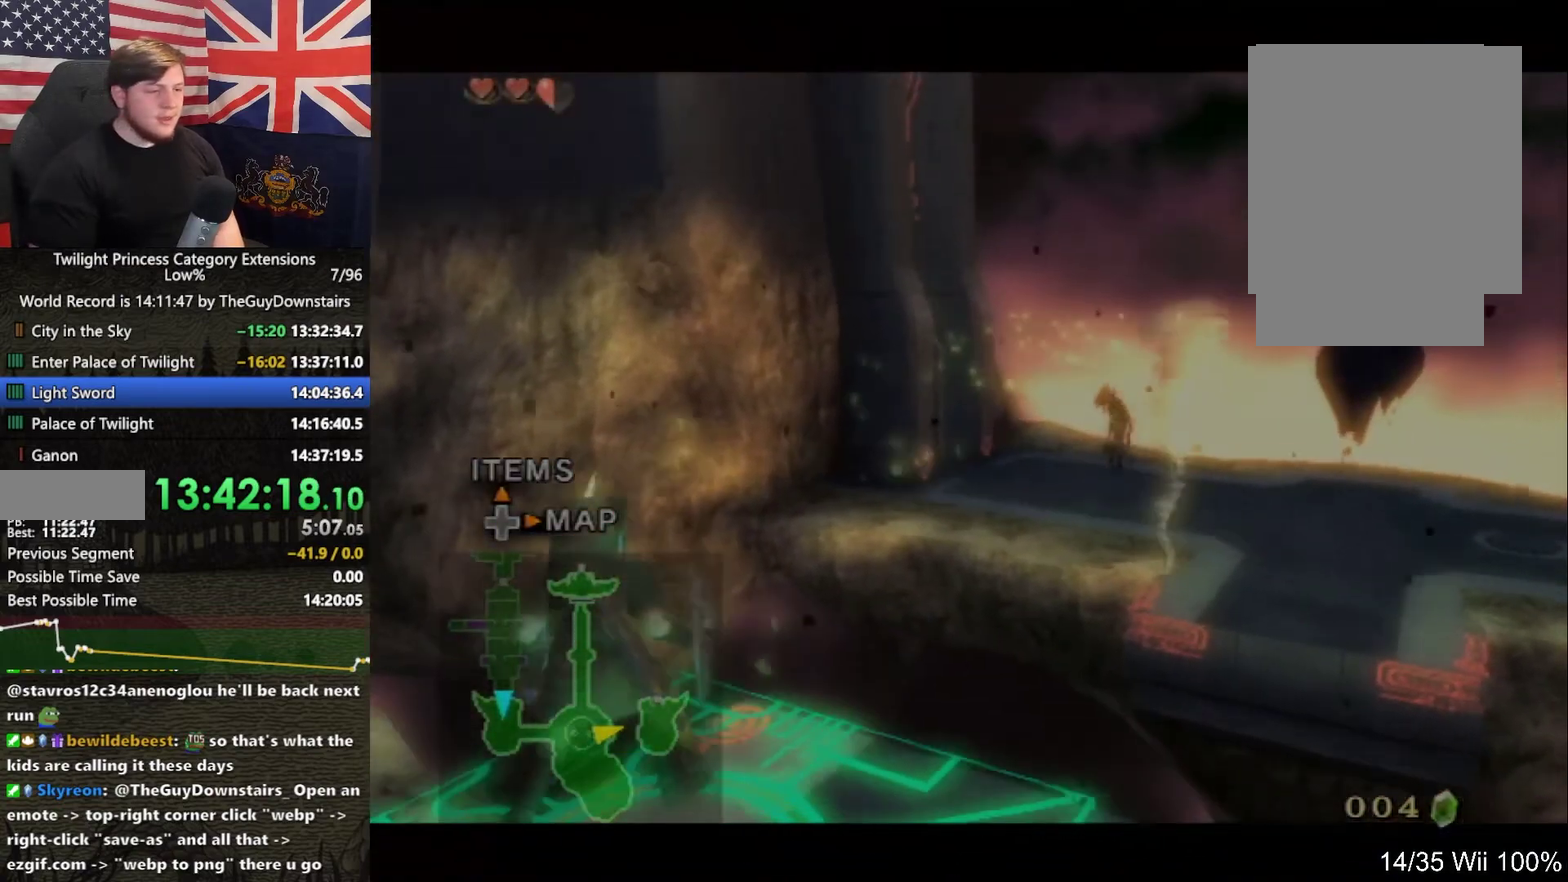
{"buttons": [], "left_stick": "center", "right_stick": "right", "events": [[67, "A", "down"], [133, "A", "up"], [467, "right_stick", "right"]]}
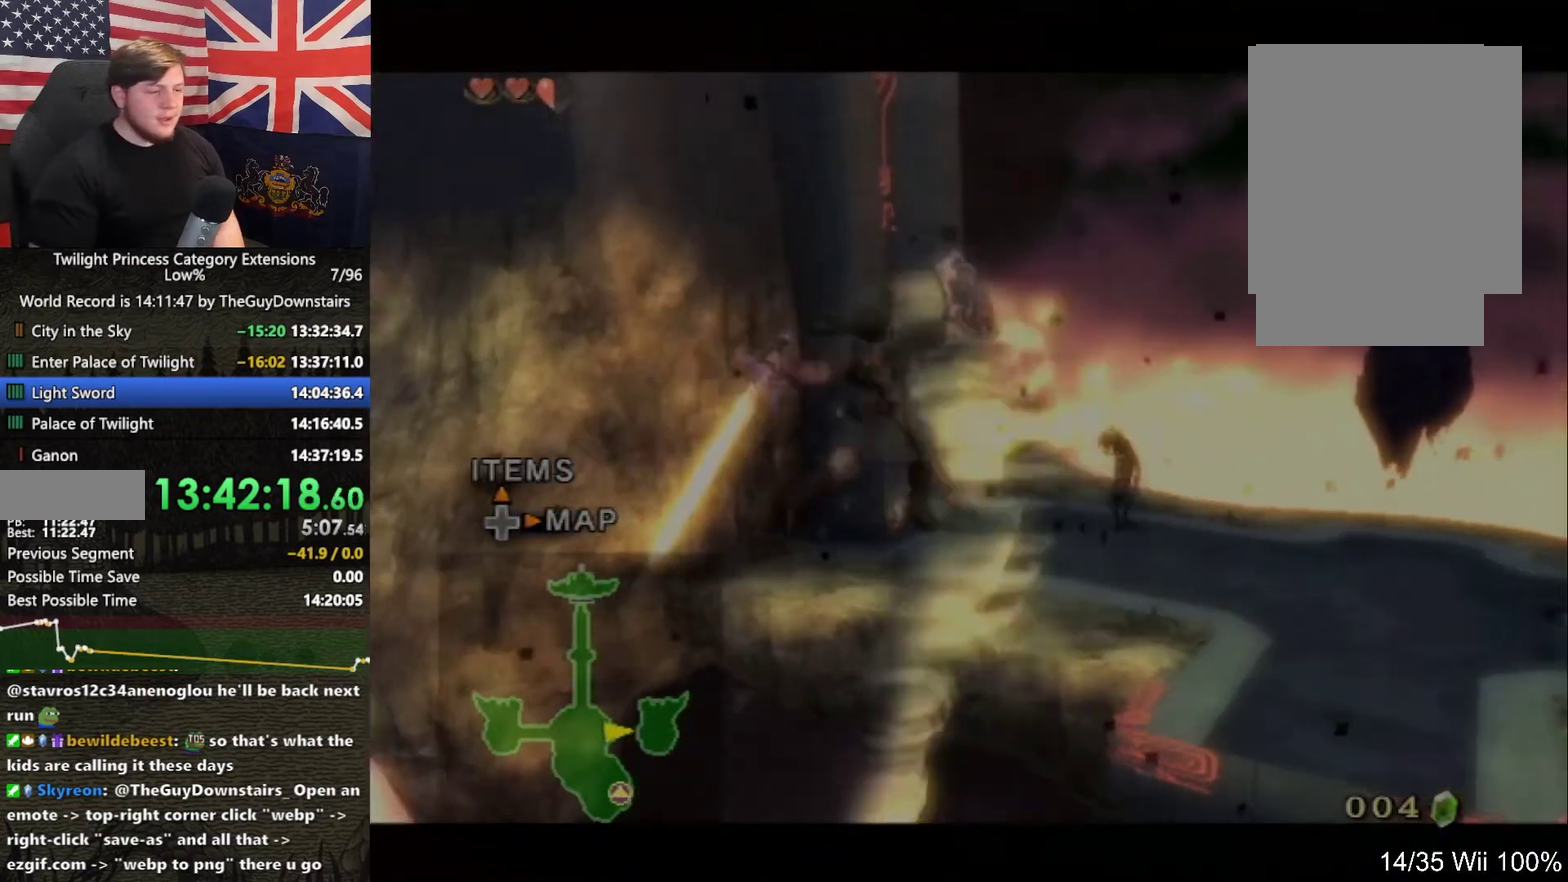
{"buttons": [], "left_stick": "up-right", "right_stick": "right", "events": [[367, "left_stick", "up-right"]]}
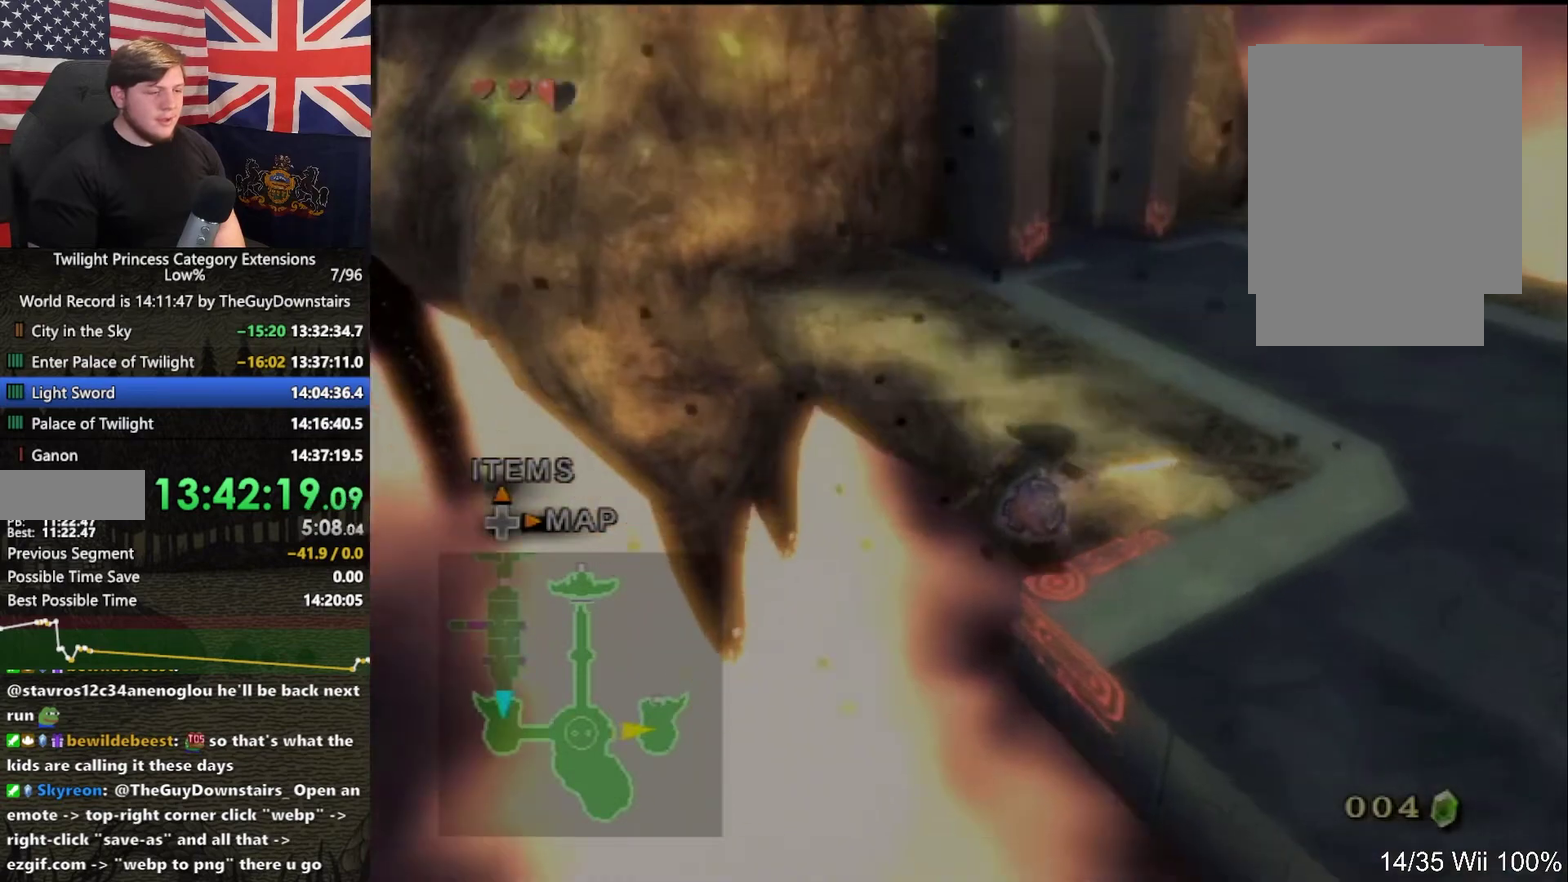
{"buttons": [], "left_stick": "up-right", "right_stick": "center", "events": [[33, "right_stick", "center"], [267, "A", "down"], [267, "left_stick", "up"], [433, "left_stick", "up-right"], [467, "A", "up"]]}
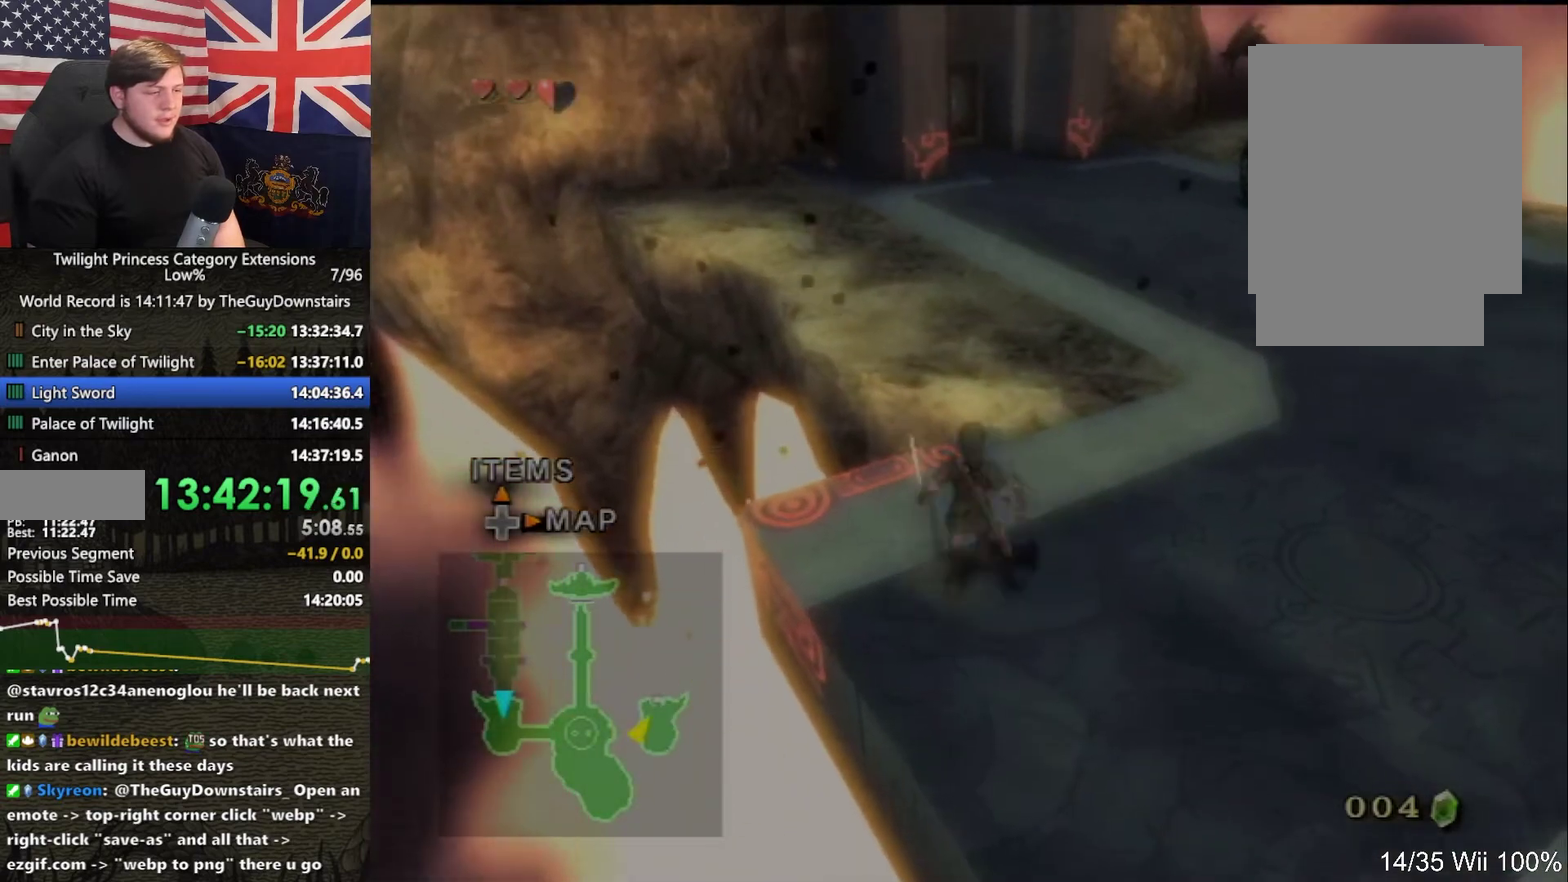
{"buttons": ["A"], "left_stick": "up", "right_stick": "center", "events": [[100, "left_stick", "up"], [500, "A", "down"]]}
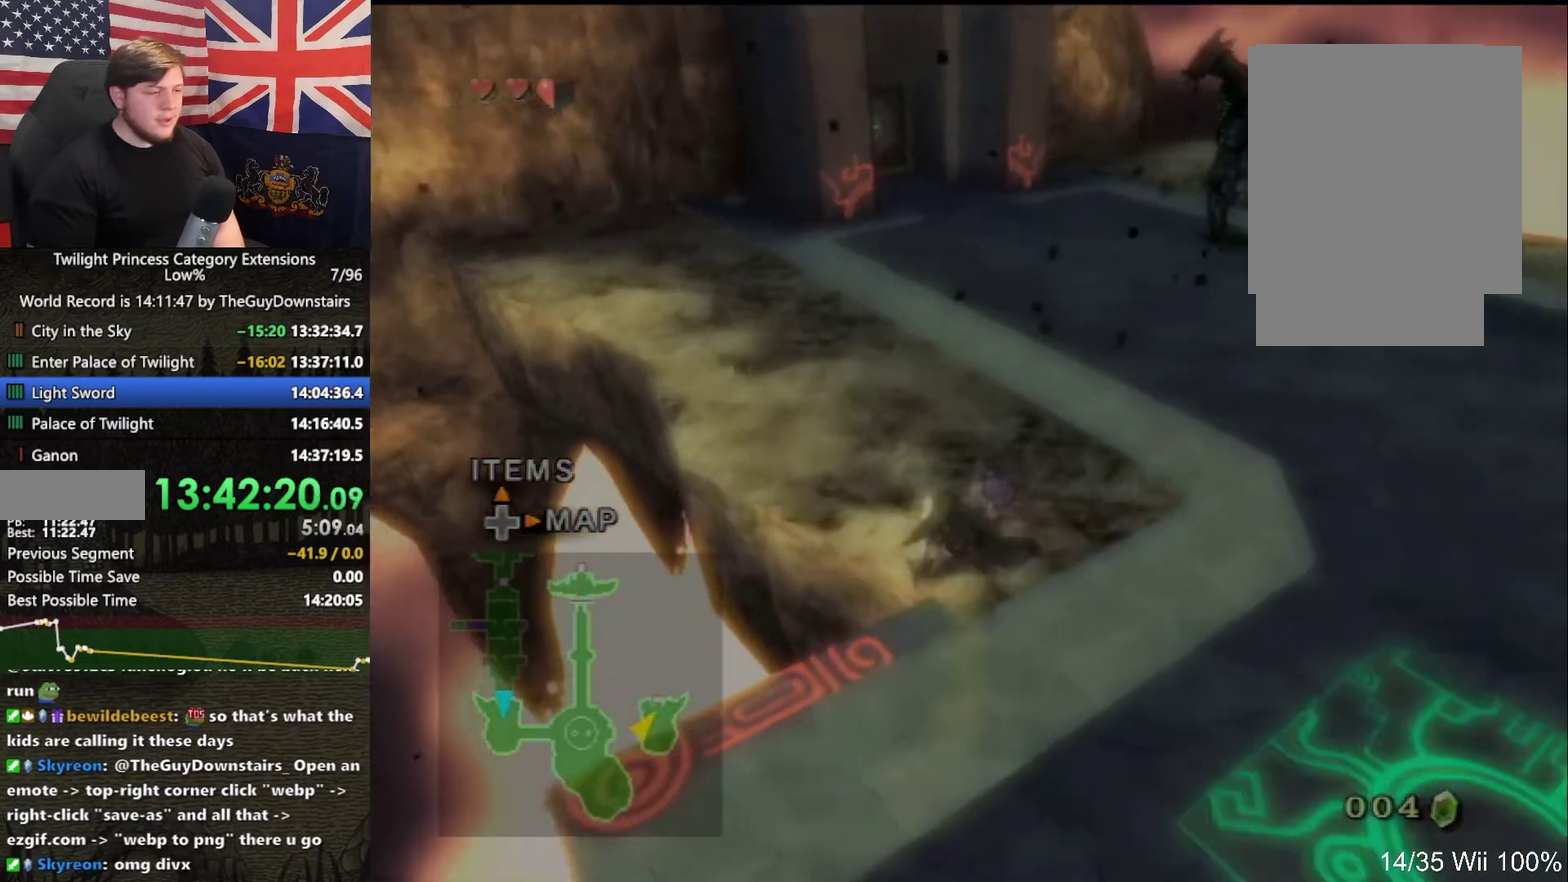
{"buttons": [], "left_stick": "up", "right_stick": "center", "events": [[267, "A", "up"], [267, "left_stick", "up-left"], [367, "left_stick", "up"]]}
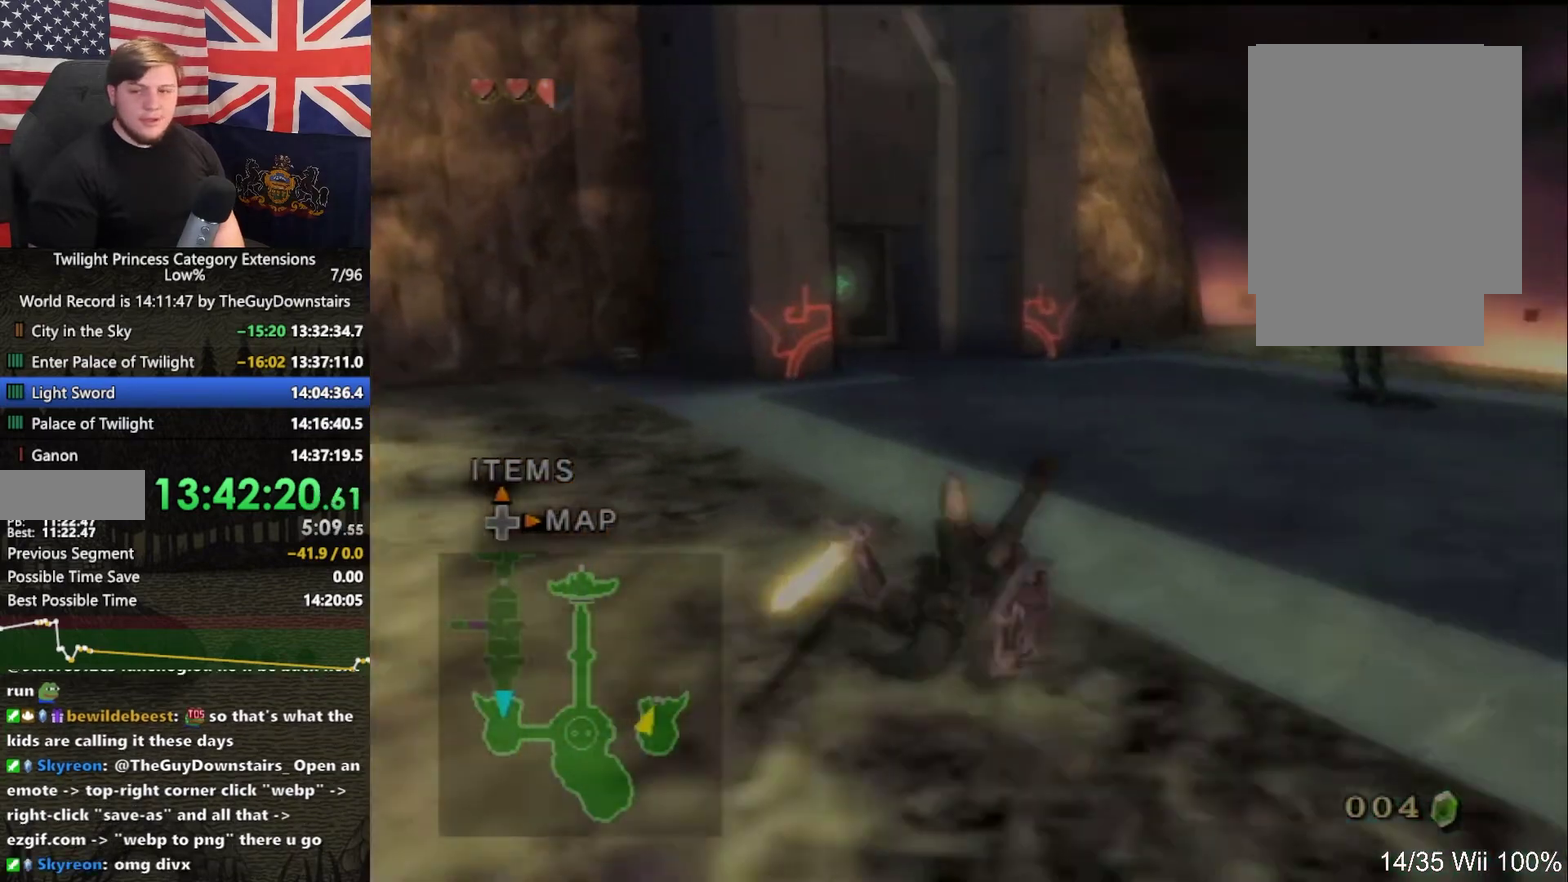
{"buttons": [], "left_stick": "up", "right_stick": "right", "events": [[267, "A", "down"], [333, "A", "up"], [467, "right_stick", "right"]]}